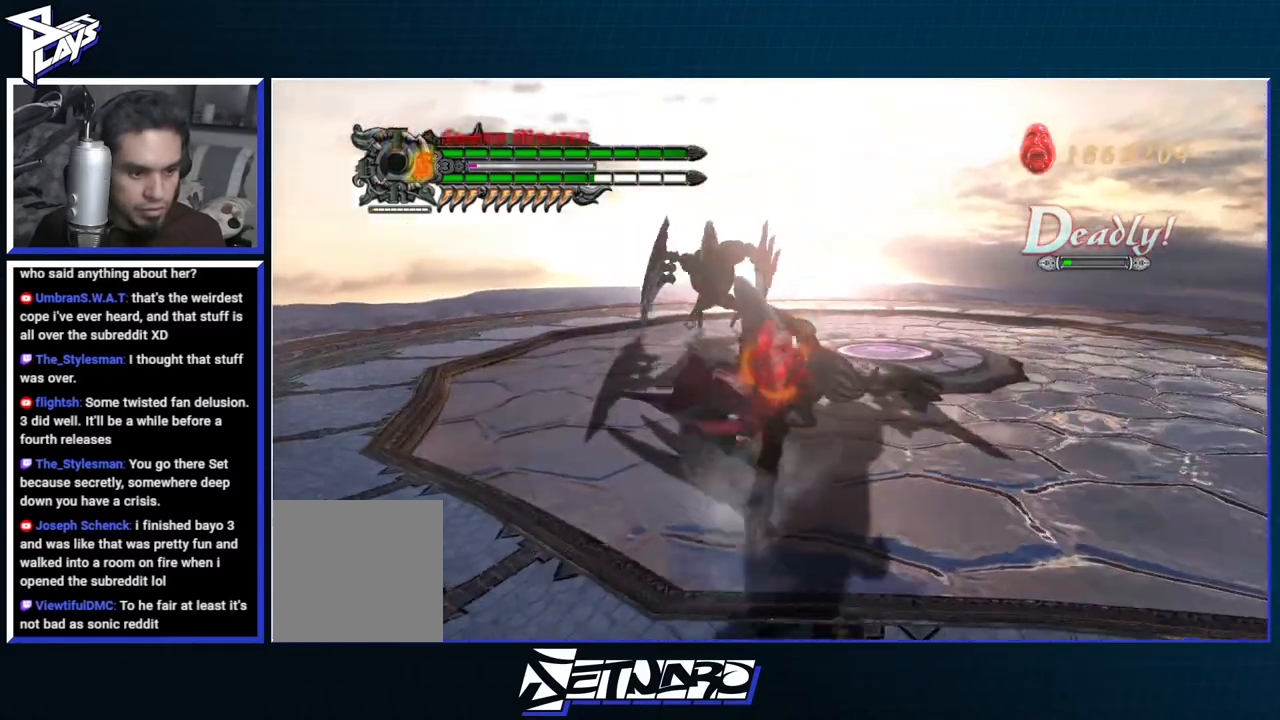
Gameplay with a controller (Xbox layout); each line is a JSON object with the inputs held at the frame after it. "events" lists button and stick changes between this image and that frame as [ms after this image, input, new state], when the widget could be followed in between.
{"buttons": ["R1", "DPAD_DOWN"], "left_stick": "center", "right_stick": "center", "events": [[33, "Y", "up"], [83, "Y", "down"], [167, "Y", "up"], [267, "Y", "down"], [283, "Y", "up"], [433, "DPAD_DOWN", "down"]]}
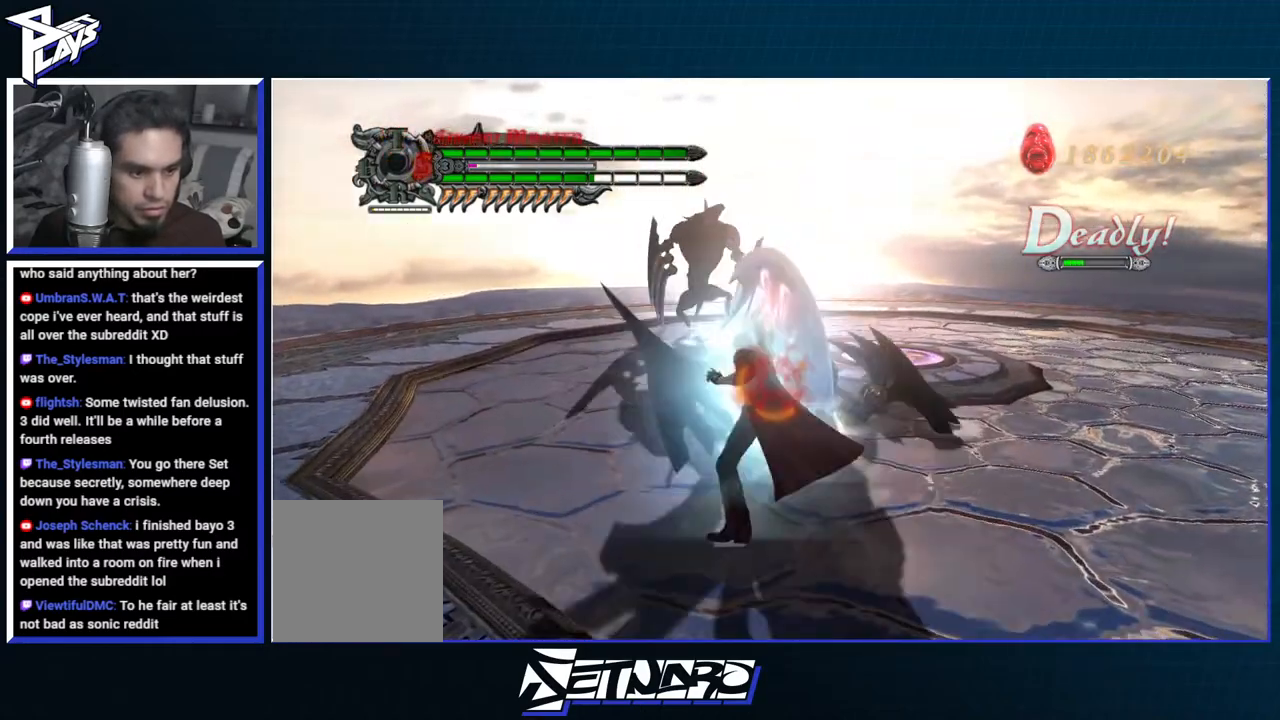
{"buttons": ["B", "R1"], "left_stick": "center", "right_stick": "center", "events": [[17, "DPAD_DOWN", "up"], [33, "B", "down"], [117, "B", "up"], [133, "DPAD_RIGHT", "down"], [183, "DPAD_RIGHT", "up"], [200, "B", "down"], [267, "B", "up"], [333, "B", "down"]]}
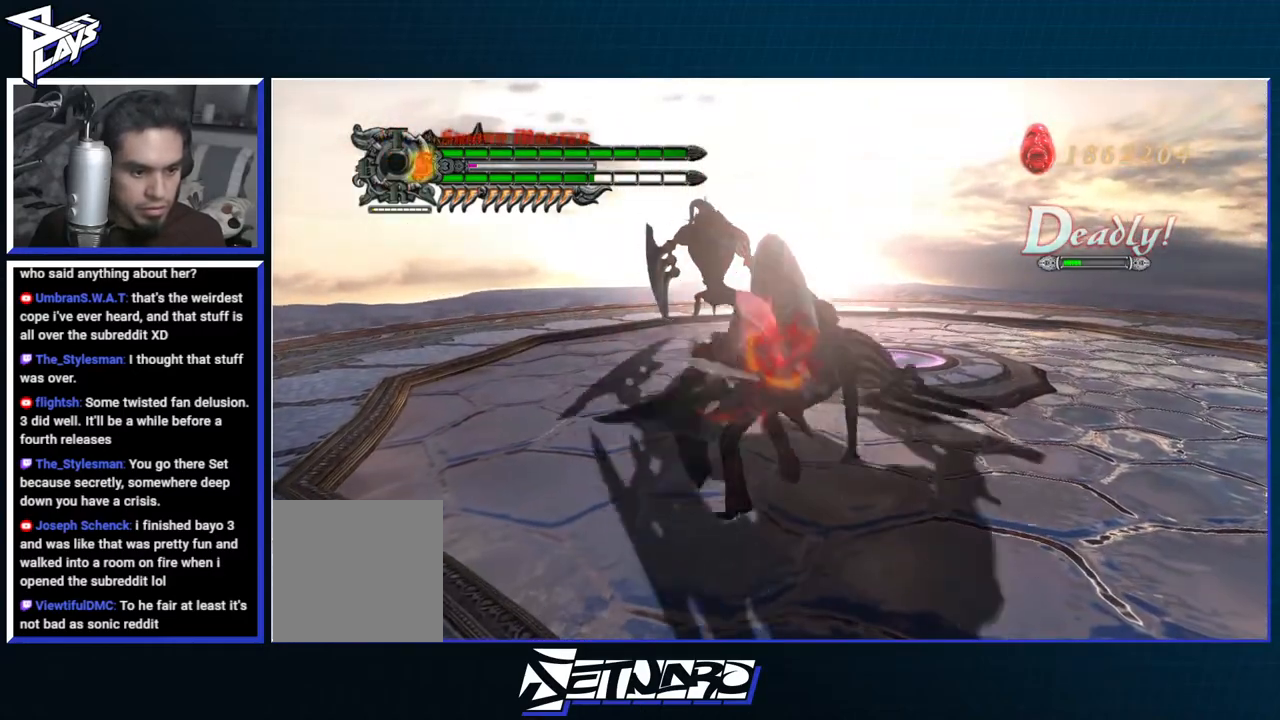
{"buttons": ["B"], "left_stick": "down-left", "right_stick": "center", "events": [[217, "B", "up"], [217, "R1", "up"], [250, "left_stick", "down-left"], [300, "DPAD_UP", "down"], [400, "DPAD_UP", "up"], [433, "B", "down"]]}
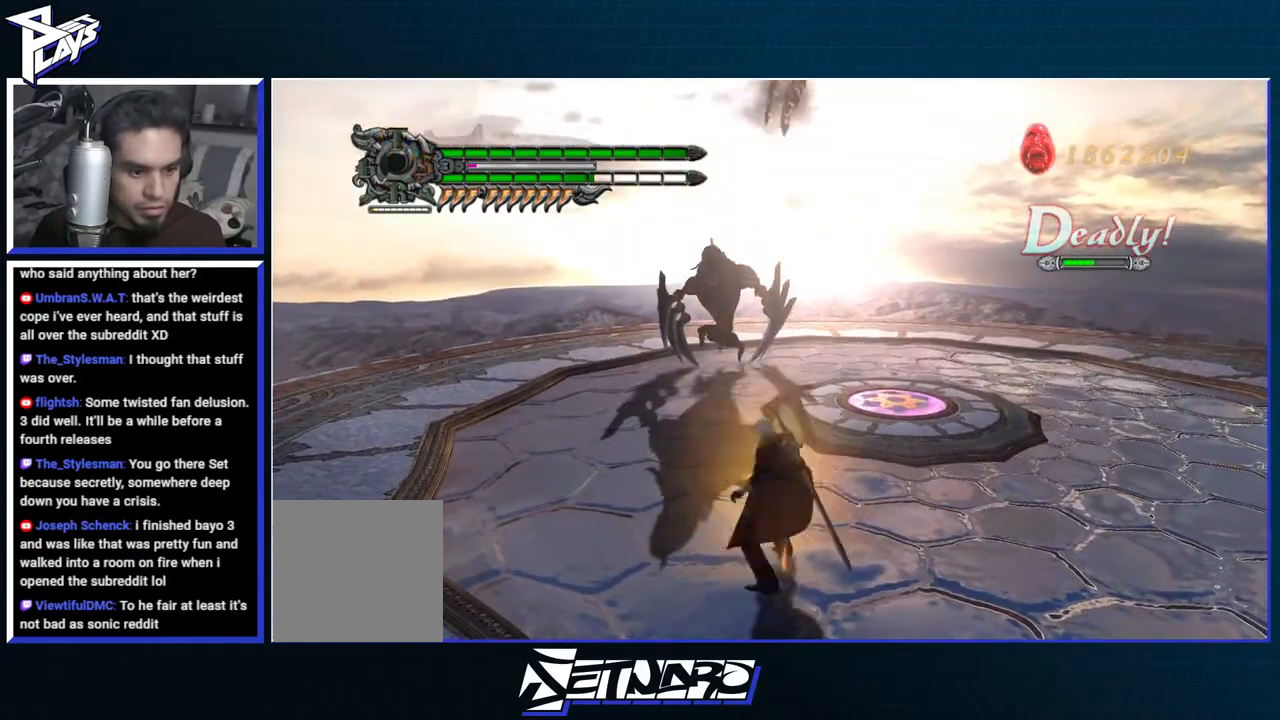
{"buttons": ["R1"], "left_stick": "up", "right_stick": "center", "events": [[33, "B", "up"], [50, "DPAD_LEFT", "down"], [100, "left_stick", "center"], [117, "DPAD_LEFT", "up"], [217, "left_stick", "up"], [233, "R1", "down"], [250, "B", "down"], [317, "B", "up"], [400, "B", "down"], [467, "B", "up"]]}
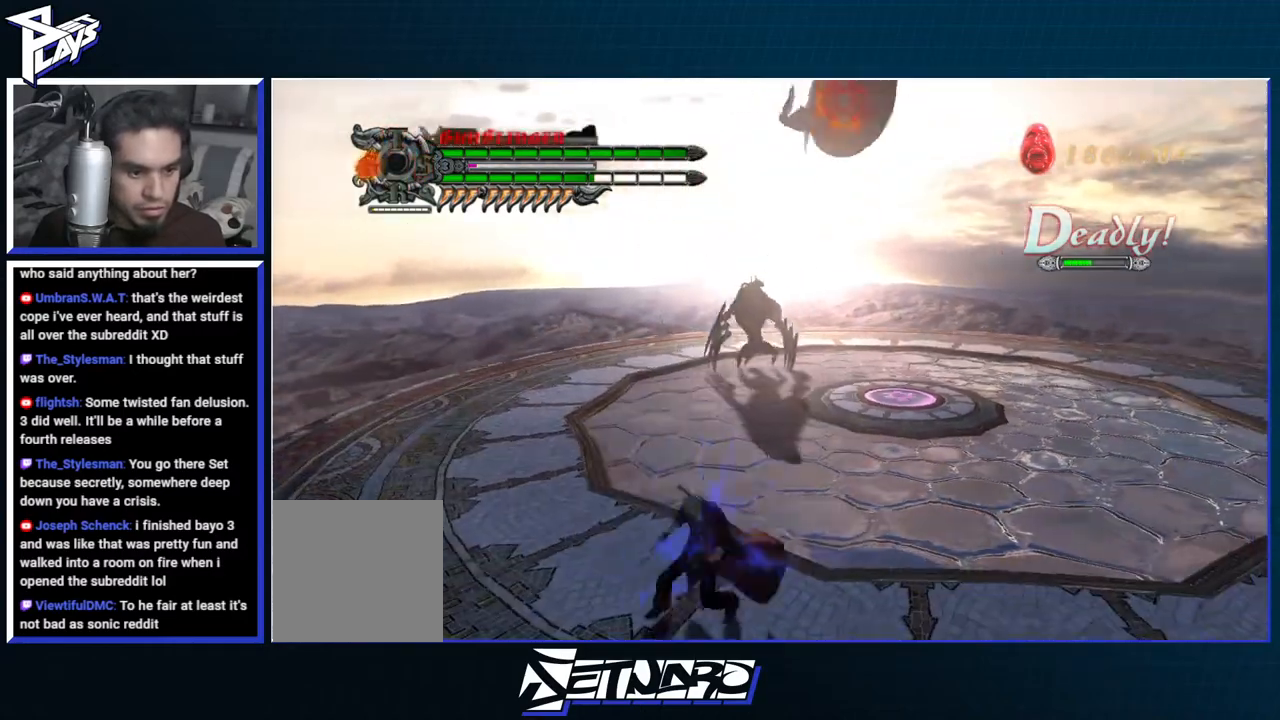
{"buttons": ["B", "R1"], "left_stick": "up-right", "right_stick": "center", "events": [[33, "B", "down"], [117, "B", "up"], [183, "B", "down"], [250, "B", "up"], [333, "B", "down"], [367, "left_stick", "up-right"], [383, "B", "up"], [467, "B", "down"]]}
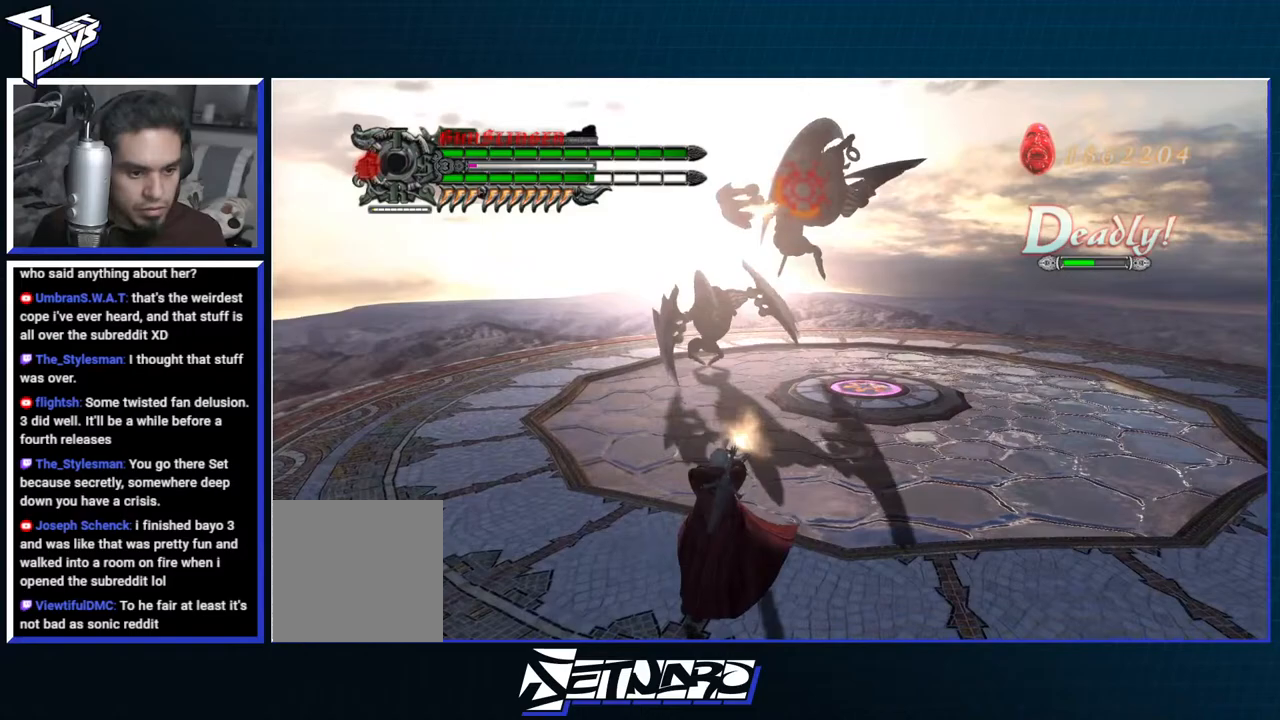
{"buttons": ["R1"], "left_stick": "up-right", "right_stick": "center", "events": [[33, "B", "up"], [117, "B", "down"], [183, "B", "up"], [267, "B", "down"], [333, "B", "up"], [417, "B", "down"], [467, "B", "up"]]}
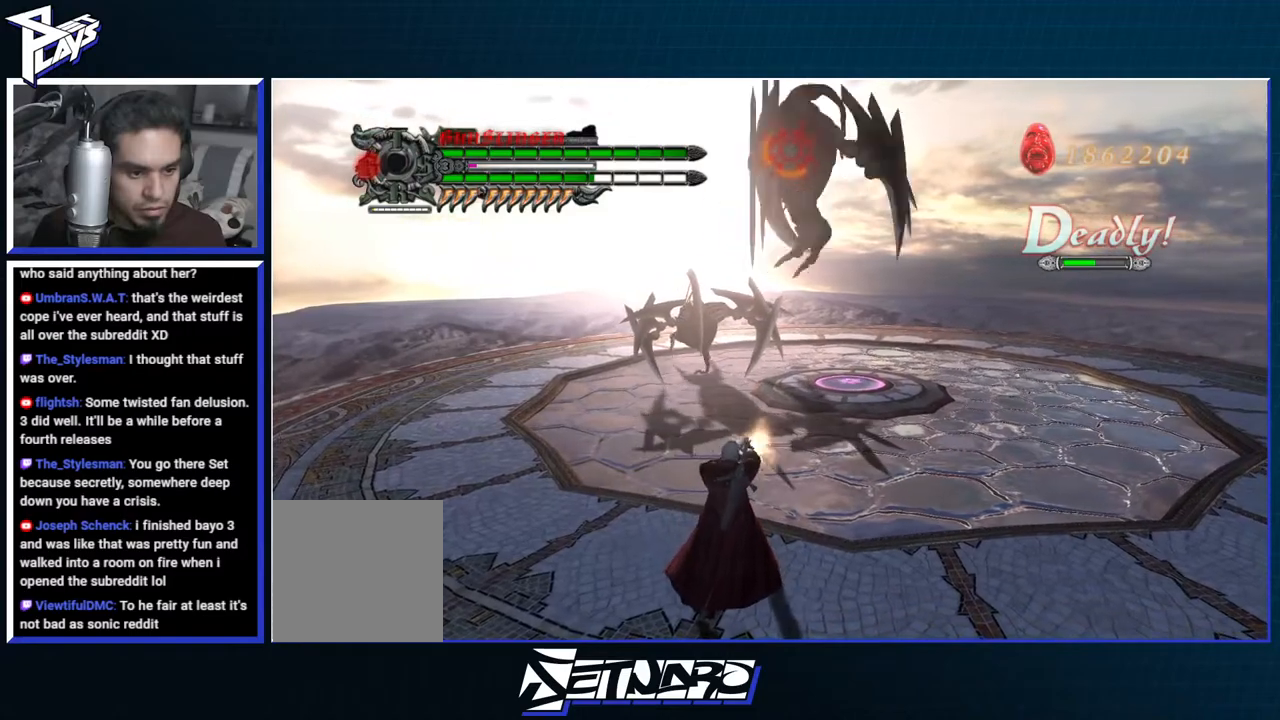
{"buttons": ["B", "R1"], "left_stick": "up-right", "right_stick": "center", "events": [[50, "B", "down"], [117, "B", "up"], [200, "B", "down"], [267, "B", "up"], [350, "B", "down"], [417, "B", "up"], [500, "B", "down"]]}
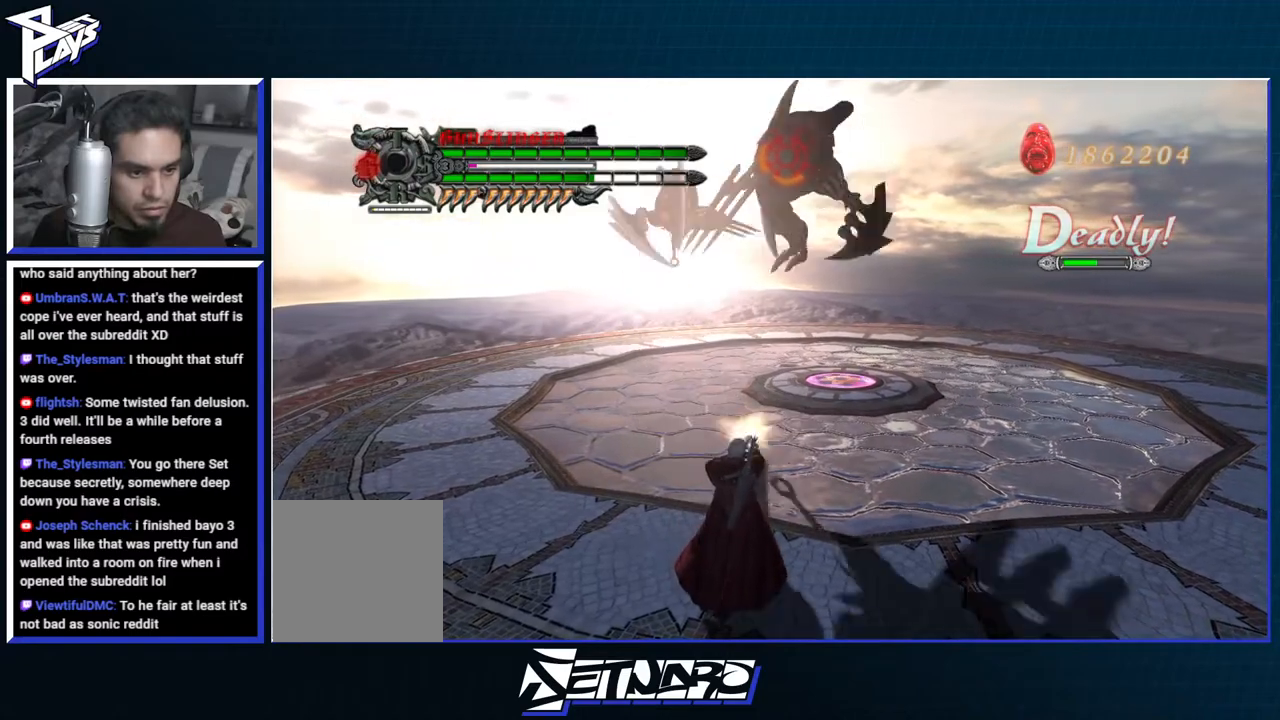
{"buttons": ["R1"], "left_stick": "up-right", "right_stick": "center", "events": [[67, "B", "up"], [150, "B", "down"], [217, "B", "up"], [283, "B", "down"], [367, "B", "up"], [433, "B", "down"], [500, "B", "up"]]}
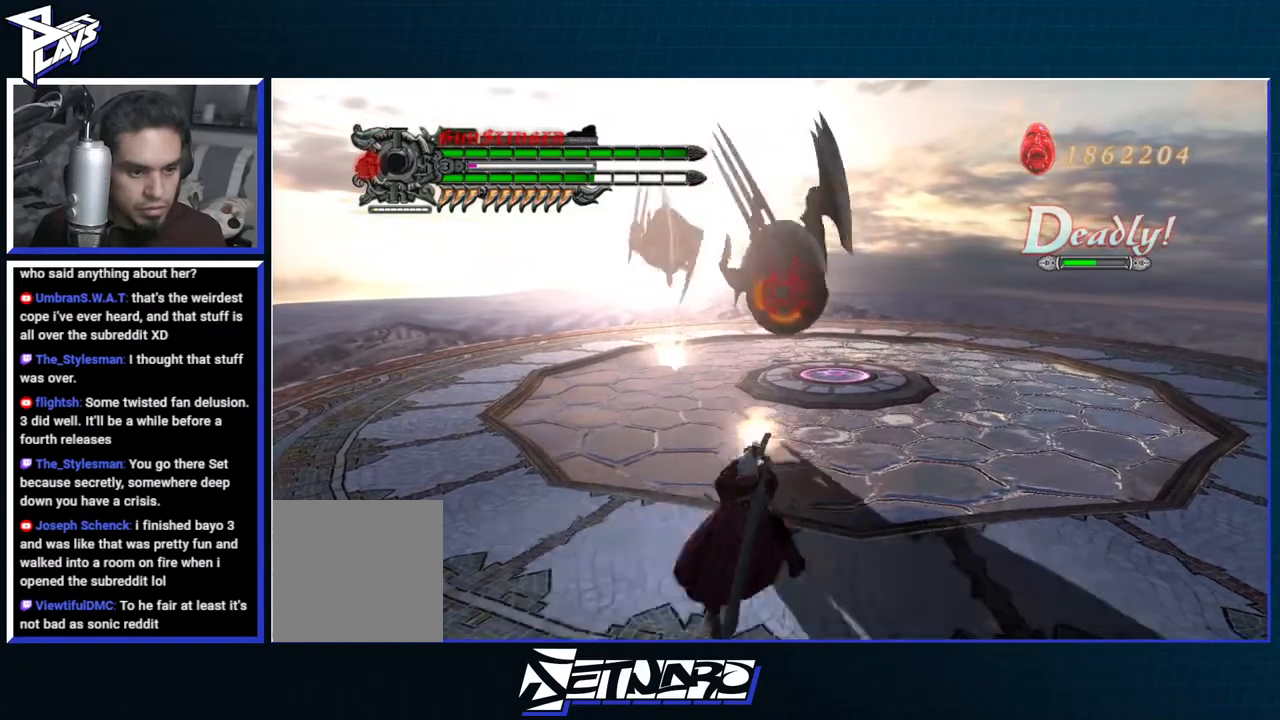
{"buttons": ["Y", "R1"], "left_stick": "center", "right_stick": "center", "events": [[67, "B", "down"], [150, "B", "up"], [200, "DPAD_RIGHT", "down"], [283, "DPAD_RIGHT", "up"], [300, "Y", "down"], [367, "left_stick", "center"], [417, "Y", "up"], [483, "Y", "down"]]}
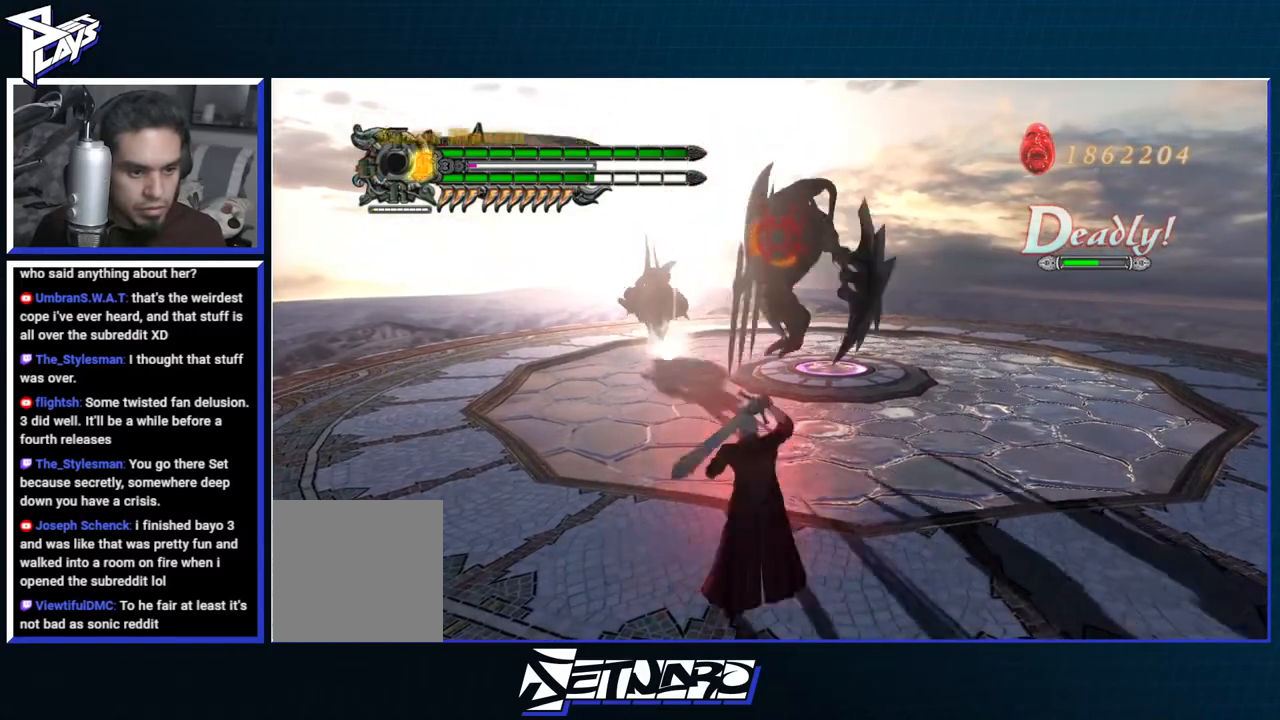
{"buttons": [], "left_stick": "center", "right_stick": "center", "events": [[33, "Y", "up"], [117, "Y", "down"], [200, "Y", "up"], [250, "Y", "down"], [350, "Y", "up"], [400, "R1", "up"]]}
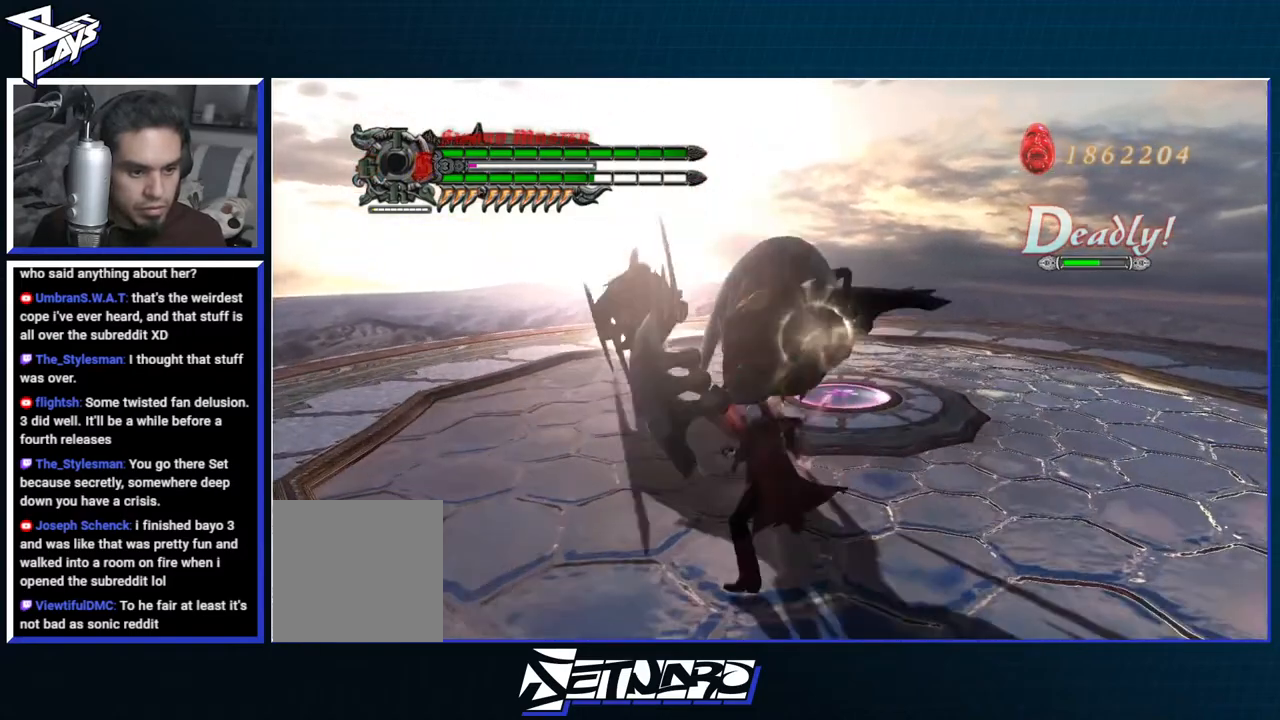
{"buttons": ["DPAD_RIGHT"], "left_stick": "center", "right_stick": "center", "events": [[33, "A", "down"], [167, "A", "up"], [167, "DPAD_DOWN", "down"], [200, "B", "down"], [250, "DPAD_DOWN", "up"], [350, "B", "up"], [500, "DPAD_RIGHT", "down"]]}
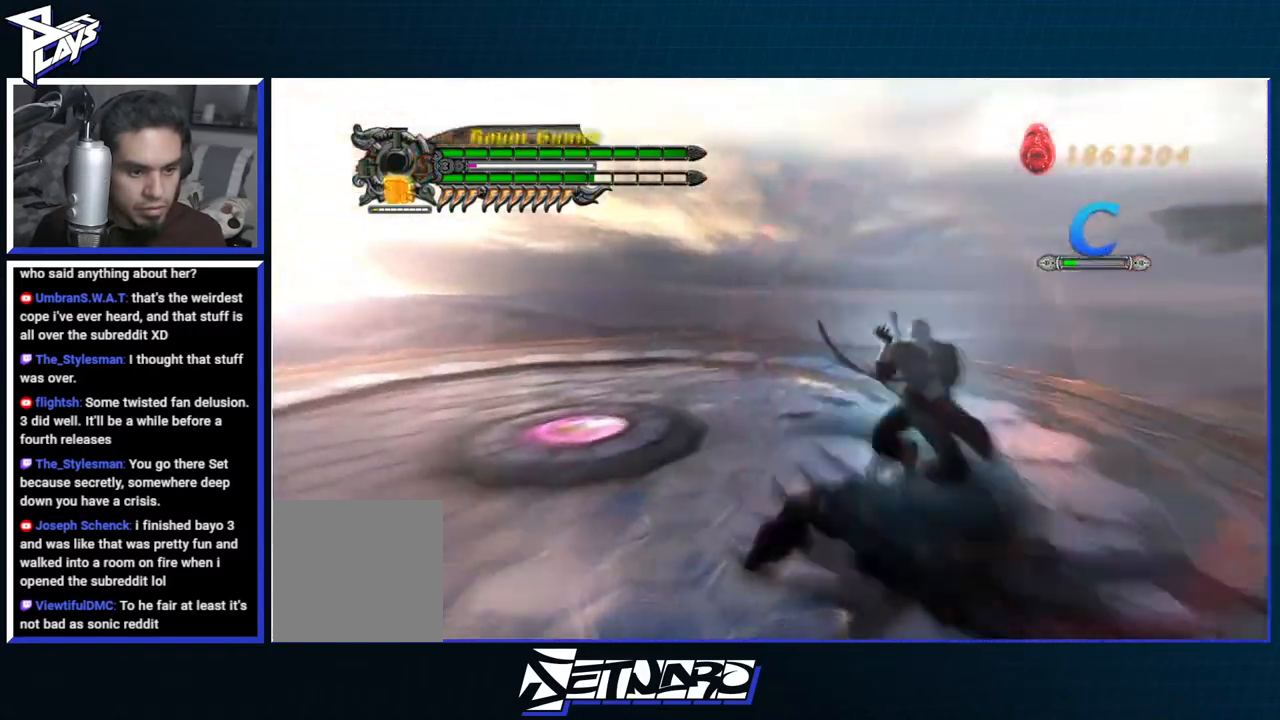
{"buttons": ["R1"], "left_stick": "center", "right_stick": "center", "events": [[100, "DPAD_RIGHT", "up"], [250, "R1", "down"], [267, "Y", "down"], [350, "Y", "up"], [400, "Y", "down"], [483, "Y", "up"]]}
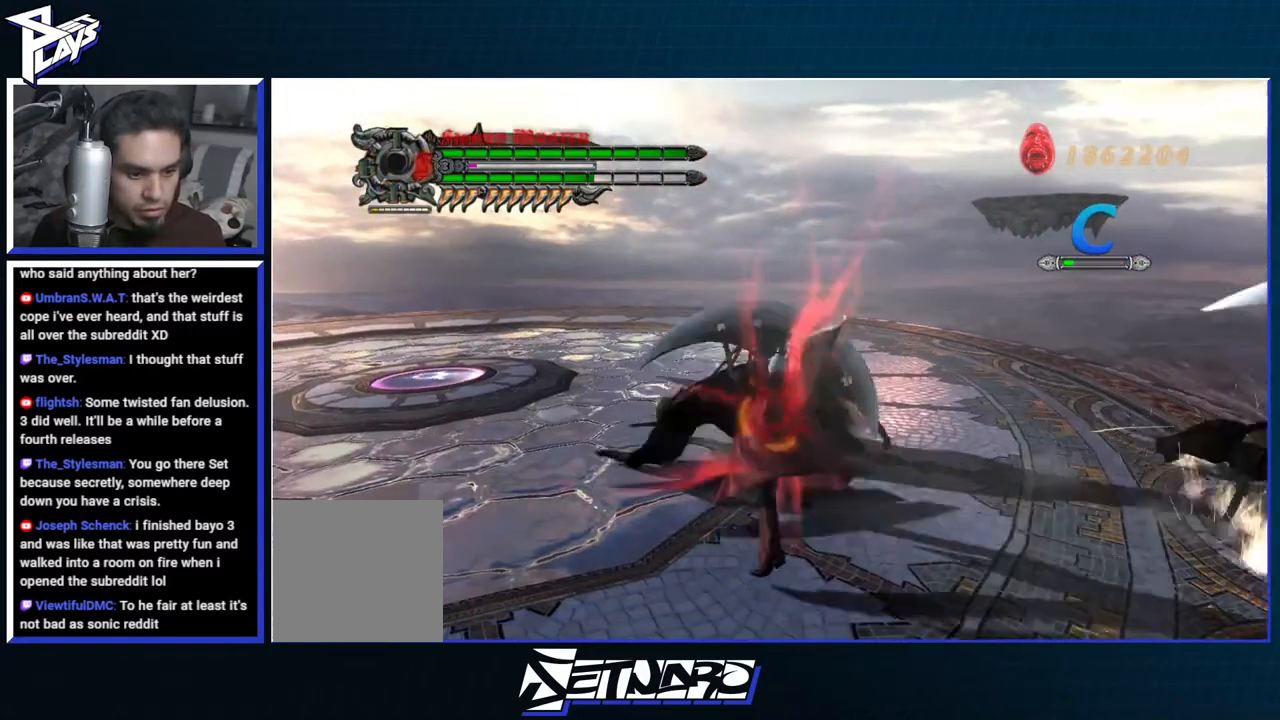
{"buttons": ["Y", "R1"], "left_stick": "down", "right_stick": "center", "events": [[50, "Y", "down"], [133, "Y", "up"], [233, "left_stick", "down"], [367, "Y", "down"]]}
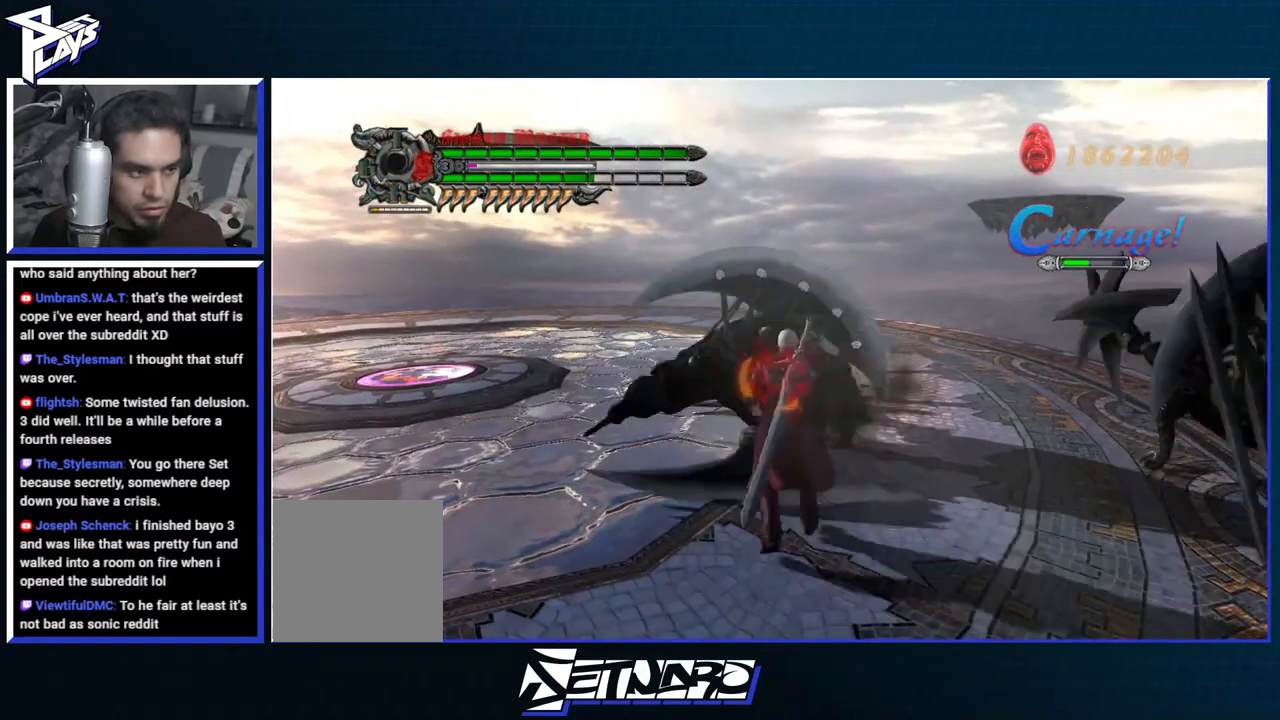
{"buttons": ["R1"], "left_stick": "center", "right_stick": "center", "events": [[33, "left_stick", "center"], [450, "Y", "up"]]}
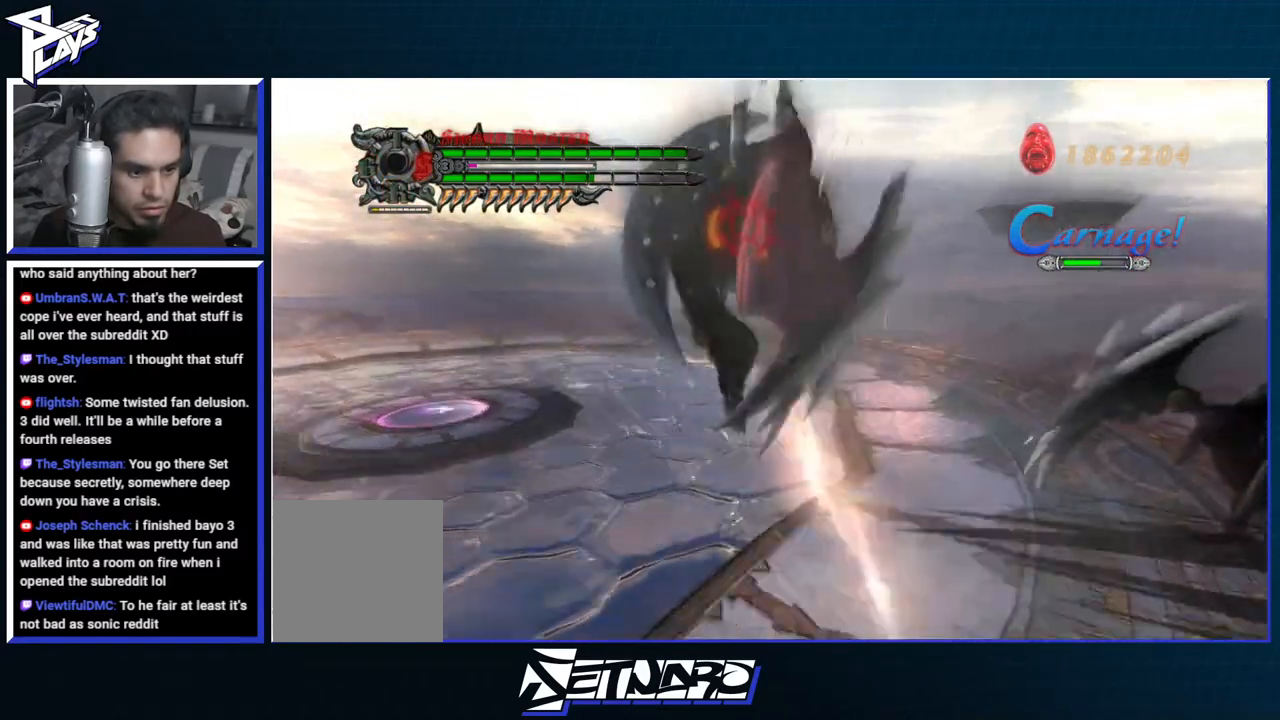
{"buttons": ["R1"], "left_stick": "center", "right_stick": "center", "events": [[83, "B", "down"], [167, "B", "up"], [267, "A", "down"], [367, "A", "up"], [367, "B", "down"], [450, "B", "up"]]}
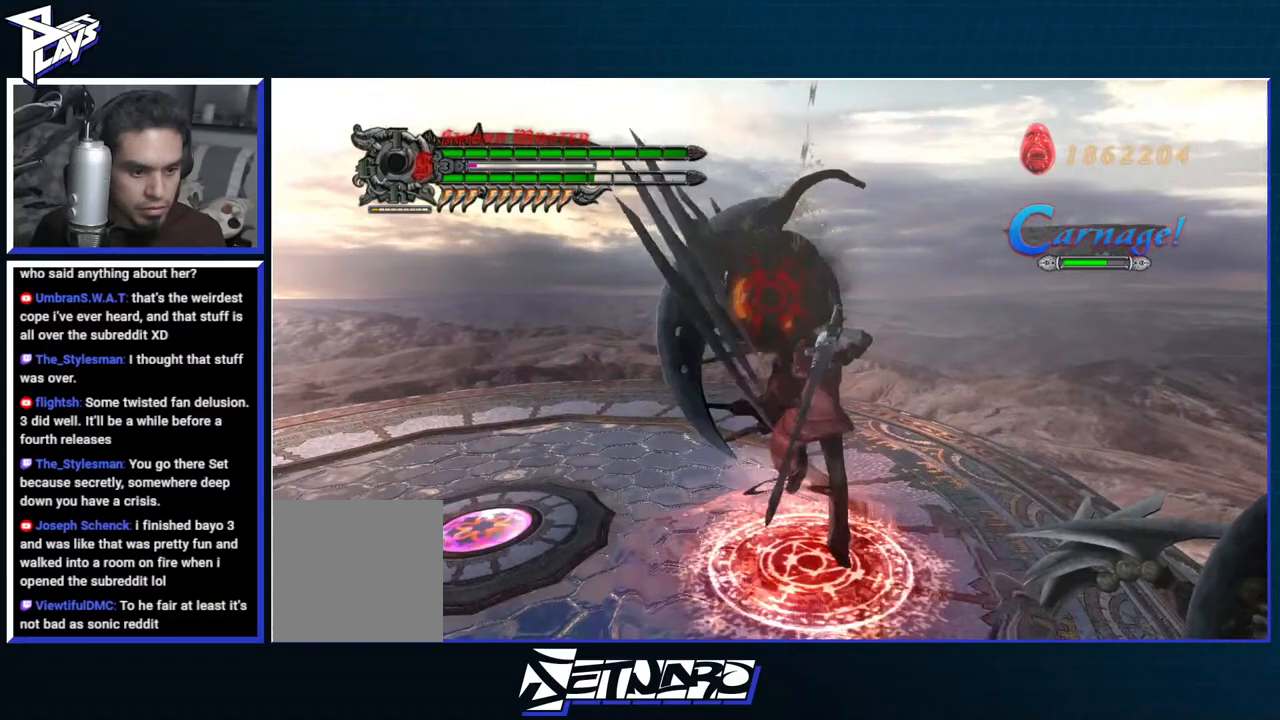
{"buttons": ["B", "R1"], "left_stick": "center", "right_stick": "center", "events": [[67, "DPAD_UP", "down"], [150, "B", "down"], [167, "DPAD_UP", "up"], [250, "B", "up"], [300, "DPAD_RIGHT", "down"], [383, "A", "down"], [383, "DPAD_RIGHT", "up"], [483, "A", "up"], [483, "B", "down"]]}
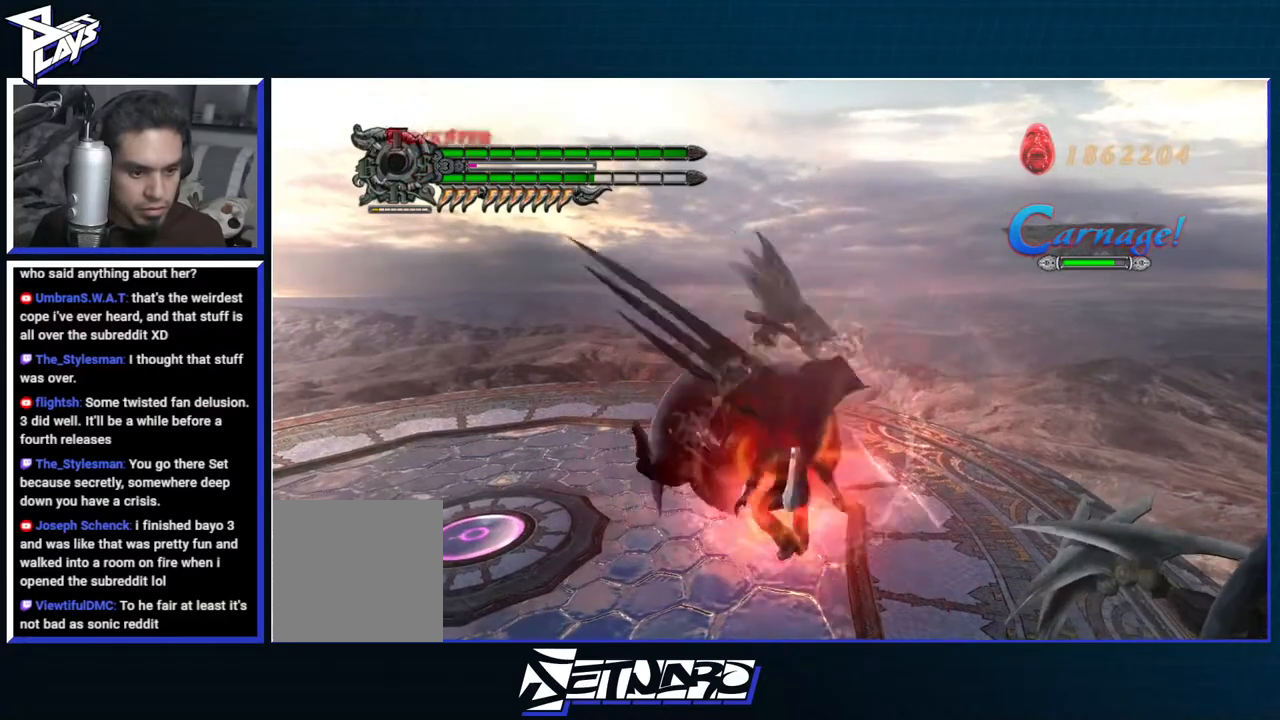
{"buttons": ["A", "R1"], "left_stick": "center", "right_stick": "center", "events": [[67, "B", "up"], [183, "A", "down"], [267, "B", "down"], [283, "A", "up"], [333, "B", "up"], [483, "A", "down"]]}
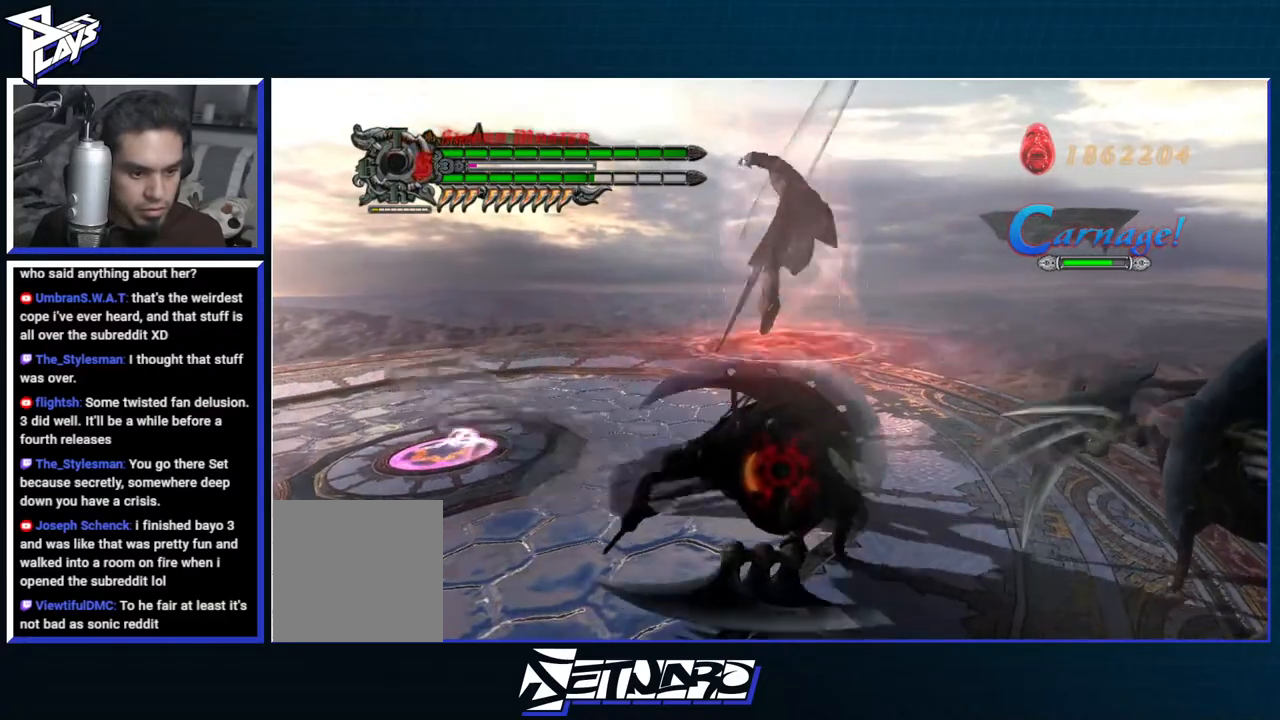
{"buttons": ["B", "R1"], "left_stick": "center", "right_stick": "center", "events": [[50, "DPAD_LEFT", "down"], [67, "B", "down"], [83, "A", "up"], [167, "DPAD_LEFT", "up"]]}
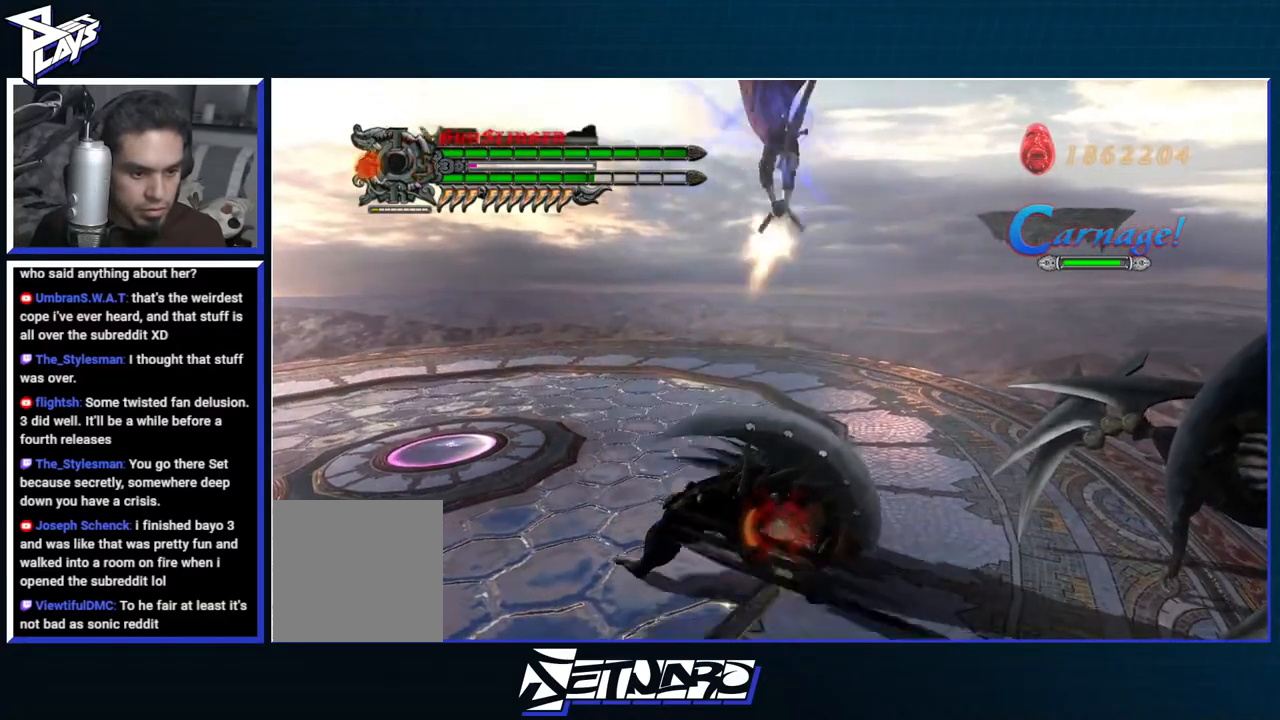
{"buttons": ["B", "R1"], "left_stick": "center", "right_stick": "center", "events": []}
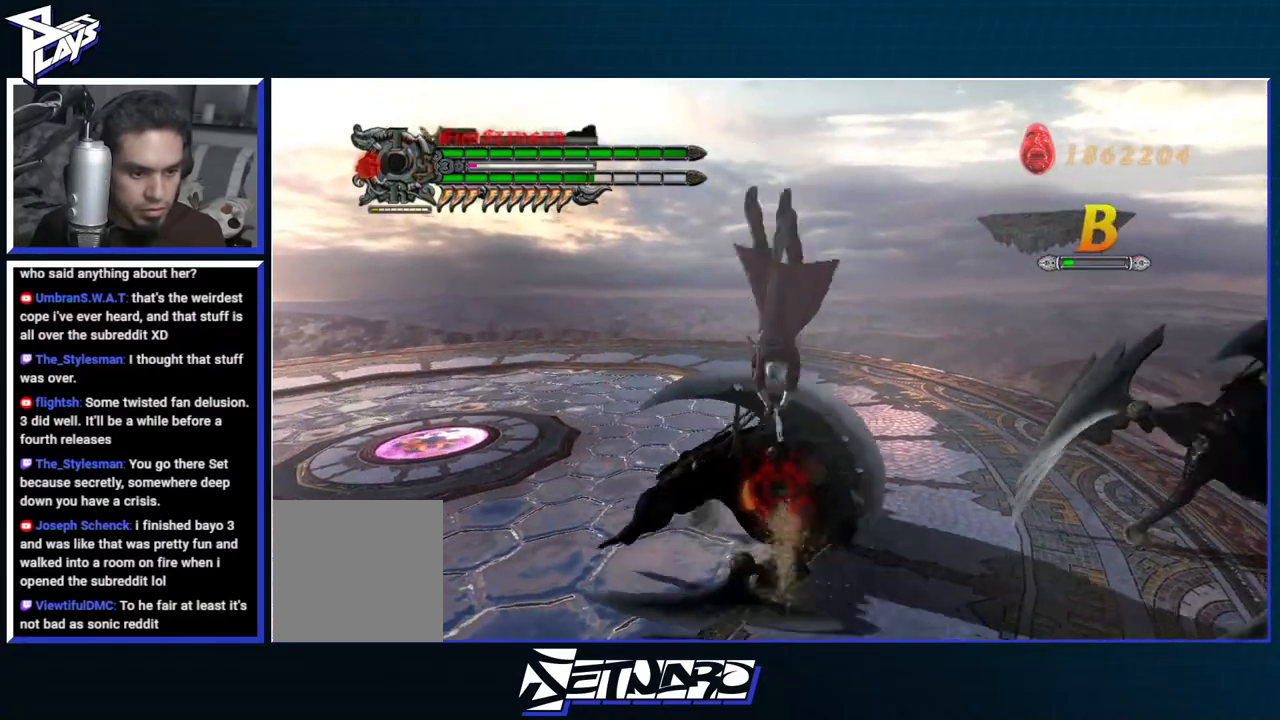
{"buttons": ["R1"], "left_stick": "down", "right_stick": "center", "events": [[17, "DPAD_RIGHT", "down"], [50, "B", "up"], [100, "DPAD_RIGHT", "up"], [217, "Y", "down"], [350, "Y", "up"], [383, "left_stick", "down"]]}
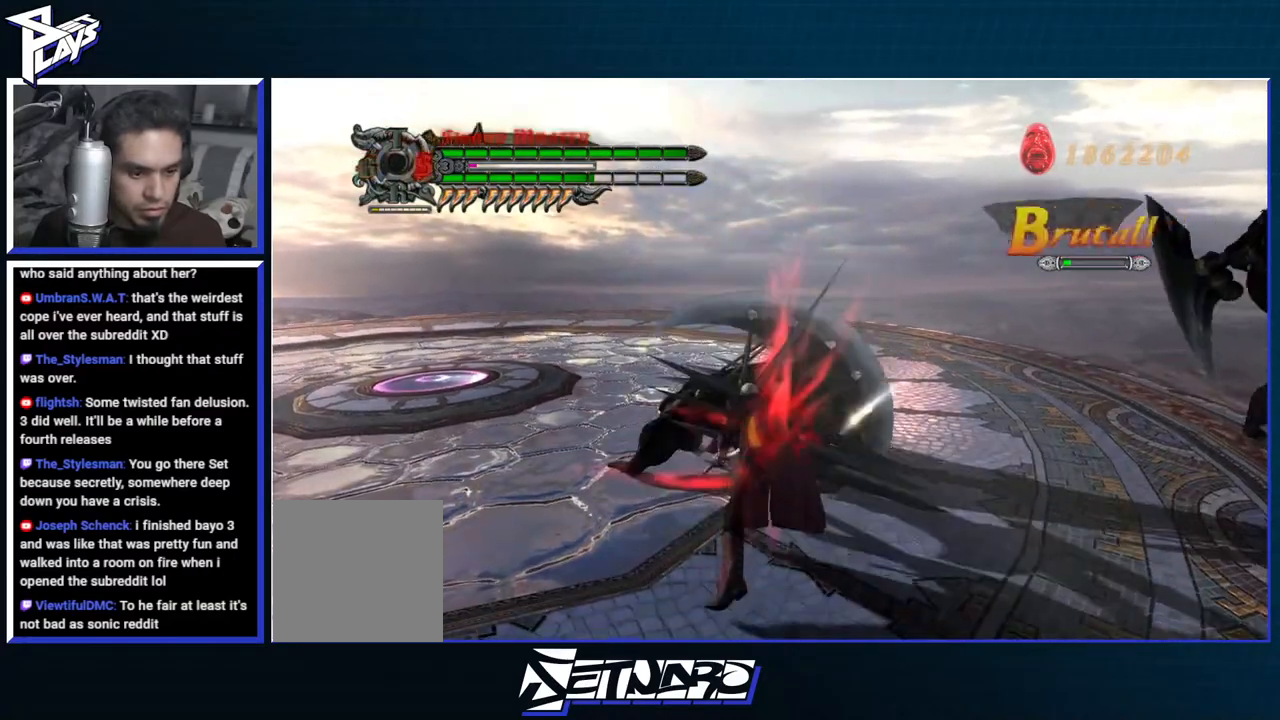
{"buttons": ["Y", "R1"], "left_stick": "center", "right_stick": "right", "events": [[17, "Y", "down"], [217, "left_stick", "center"], [333, "right_stick", "right"]]}
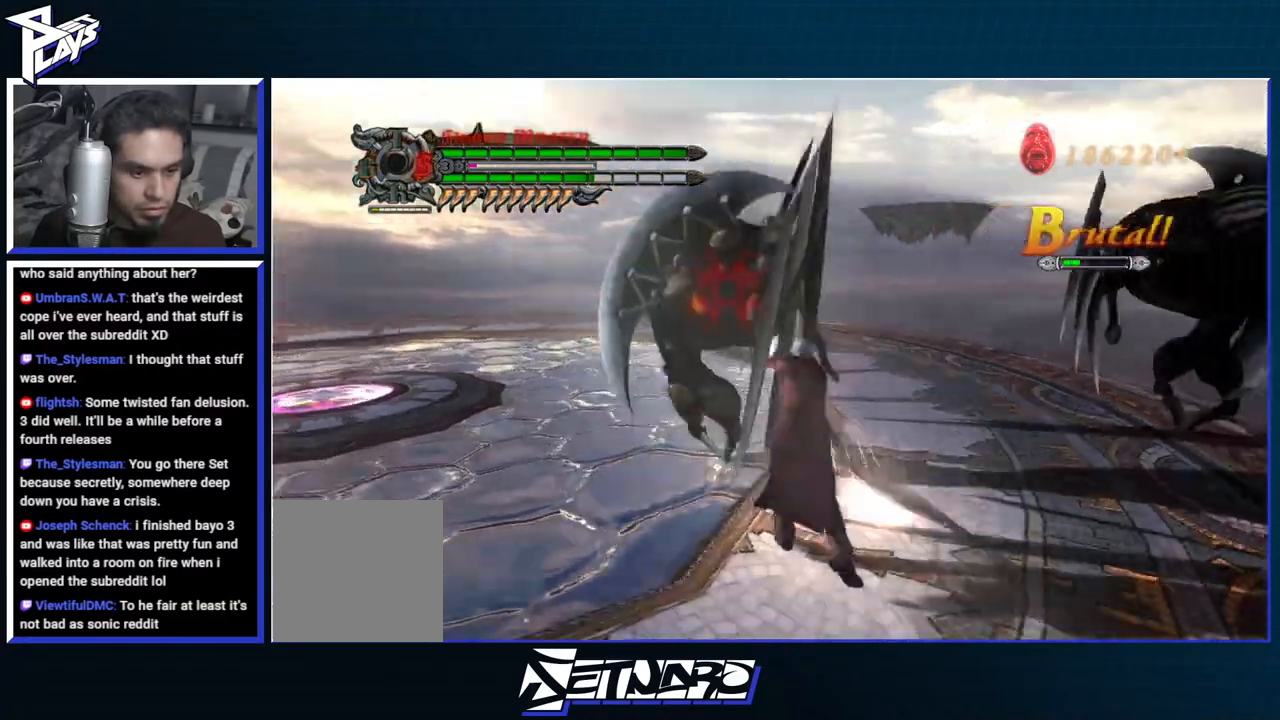
{"buttons": ["R1", "DPAD_RIGHT"], "left_stick": "center", "right_stick": "center", "events": [[200, "Y", "up"], [200, "right_stick", "center"], [317, "B", "down"], [433, "B", "up"], [500, "DPAD_RIGHT", "down"]]}
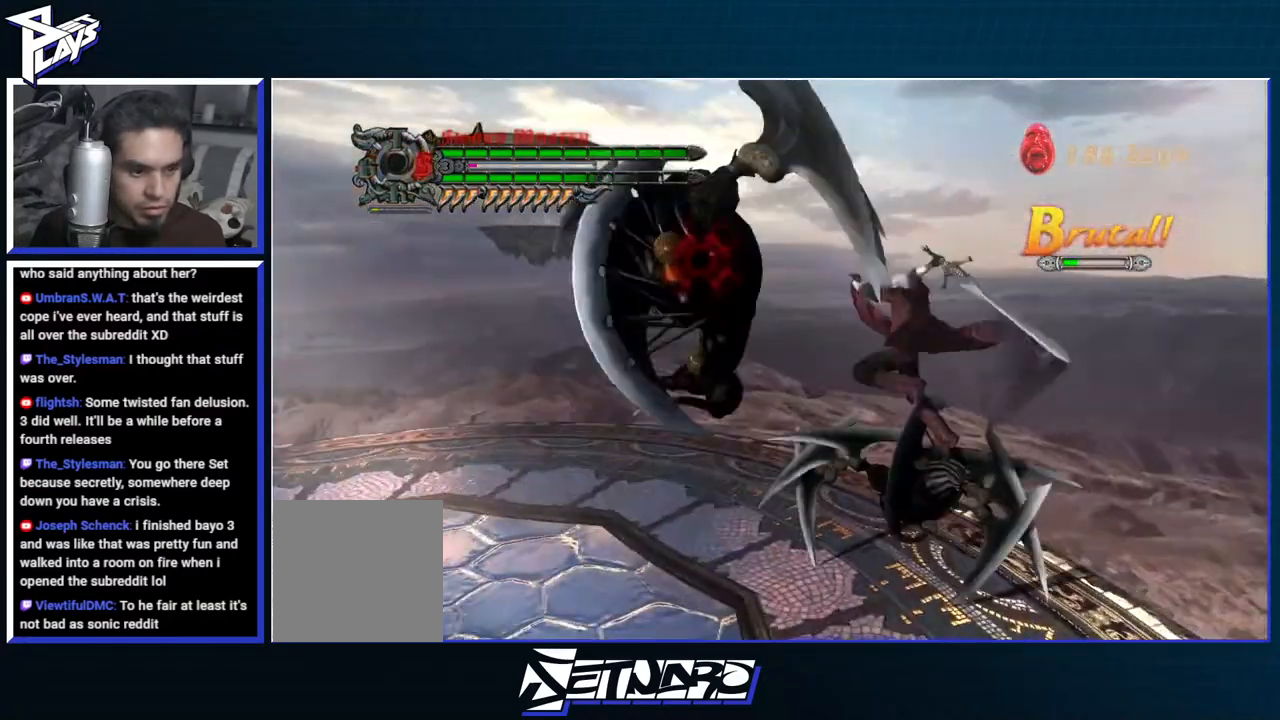
{"buttons": ["R1", "DPAD_UP"], "left_stick": "center", "right_stick": "center", "events": [[83, "B", "down"], [83, "DPAD_RIGHT", "up"], [217, "B", "up"], [317, "DPAD_RIGHT", "down"], [350, "DPAD_RIGHT", "up"], [467, "DPAD_UP", "down"]]}
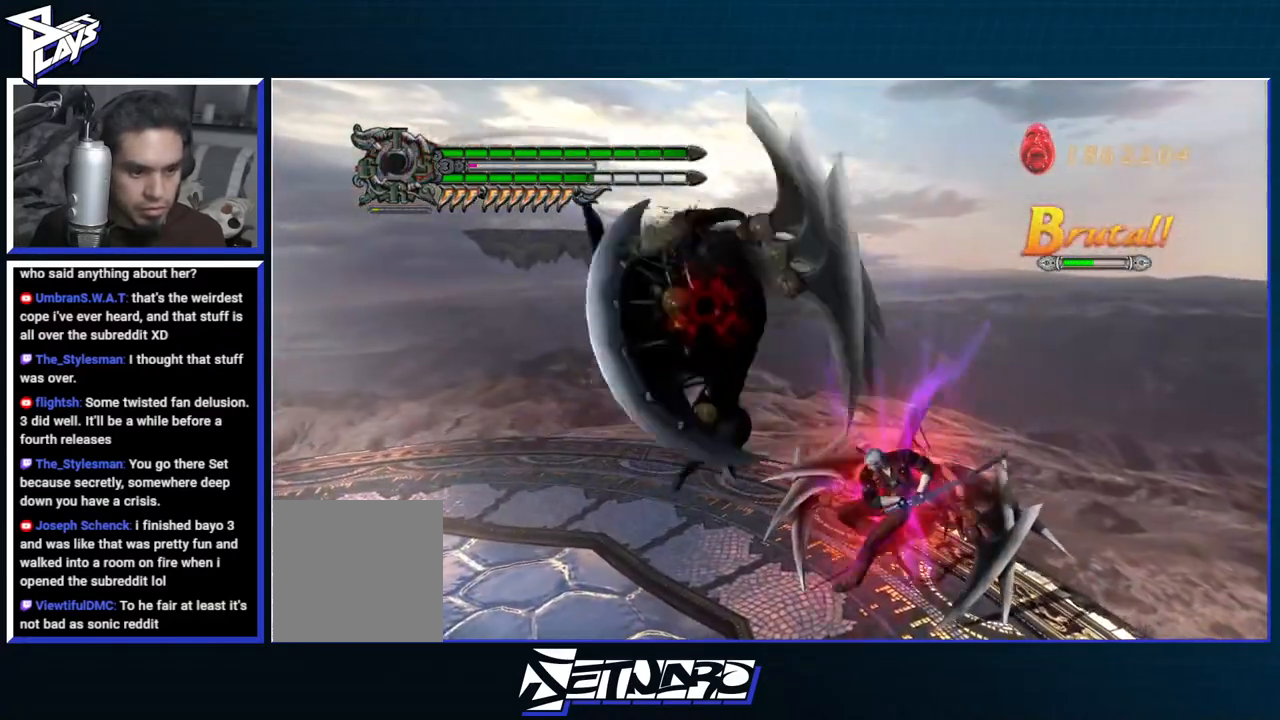
{"buttons": ["X", "L2", "R1", "DPAD_RIGHT"], "left_stick": "center", "right_stick": "center", "events": [[50, "B", "down"], [67, "DPAD_UP", "up"], [167, "B", "up"], [233, "B", "down"], [317, "L2", "down"], [333, "B", "up"], [383, "L2", "up"], [417, "DPAD_RIGHT", "down"], [450, "L2", "down"], [450, "X", "down"]]}
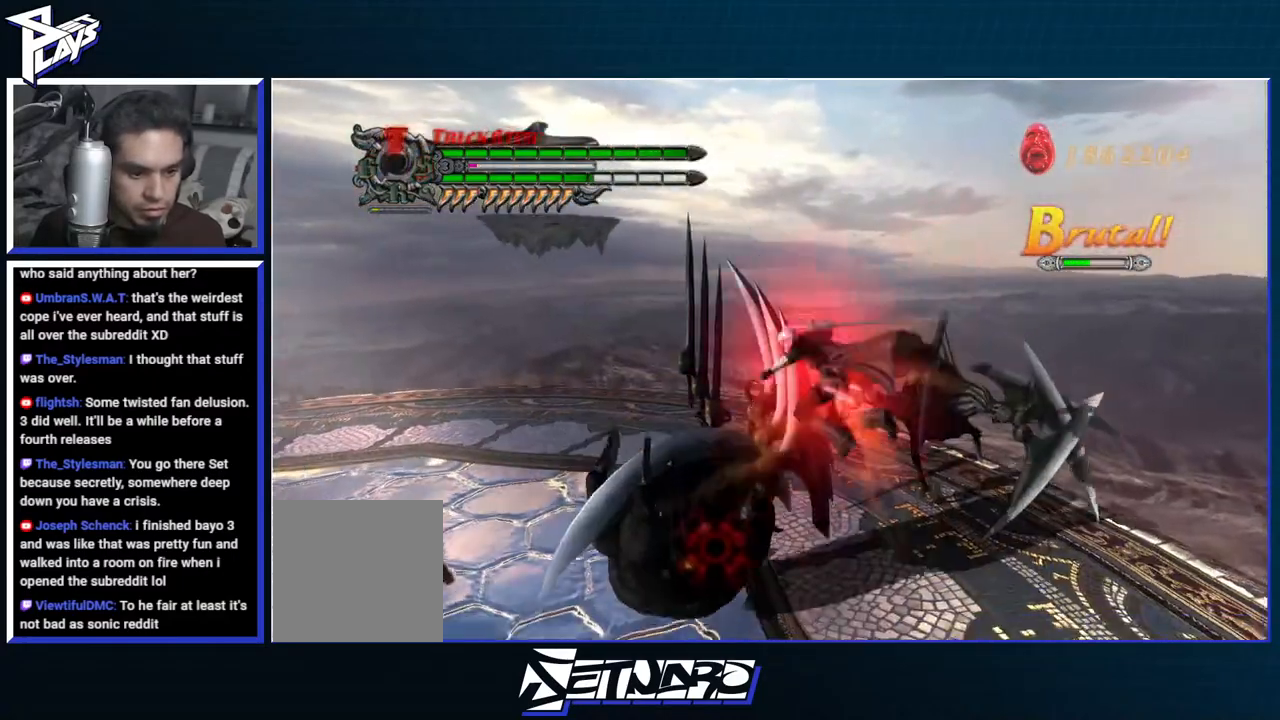
{"buttons": [], "left_stick": "center", "right_stick": "center", "events": [[17, "X", "up"], [33, "DPAD_RIGHT", "up"], [67, "DPAD_RIGHT", "down"], [67, "L2", "up"], [67, "X", "down"], [100, "L2", "down"], [167, "DPAD_RIGHT", "up"], [183, "L2", "up"], [183, "X", "up"], [400, "R1", "up"]]}
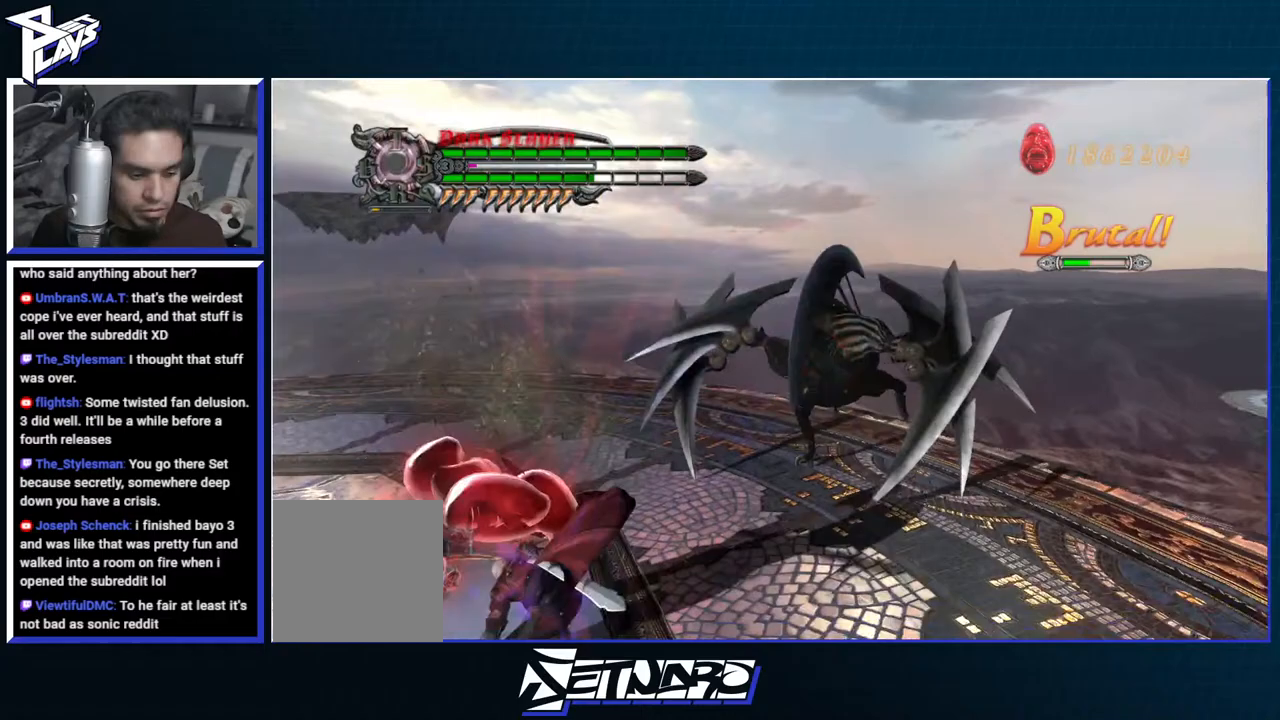
{"buttons": [], "left_stick": "down-left", "right_stick": "center", "events": [[33, "left_stick", "down-left"], [133, "DPAD_UP", "down"], [183, "A", "down"], [217, "DPAD_UP", "up"], [283, "A", "up"], [333, "B", "down"], [467, "B", "up"]]}
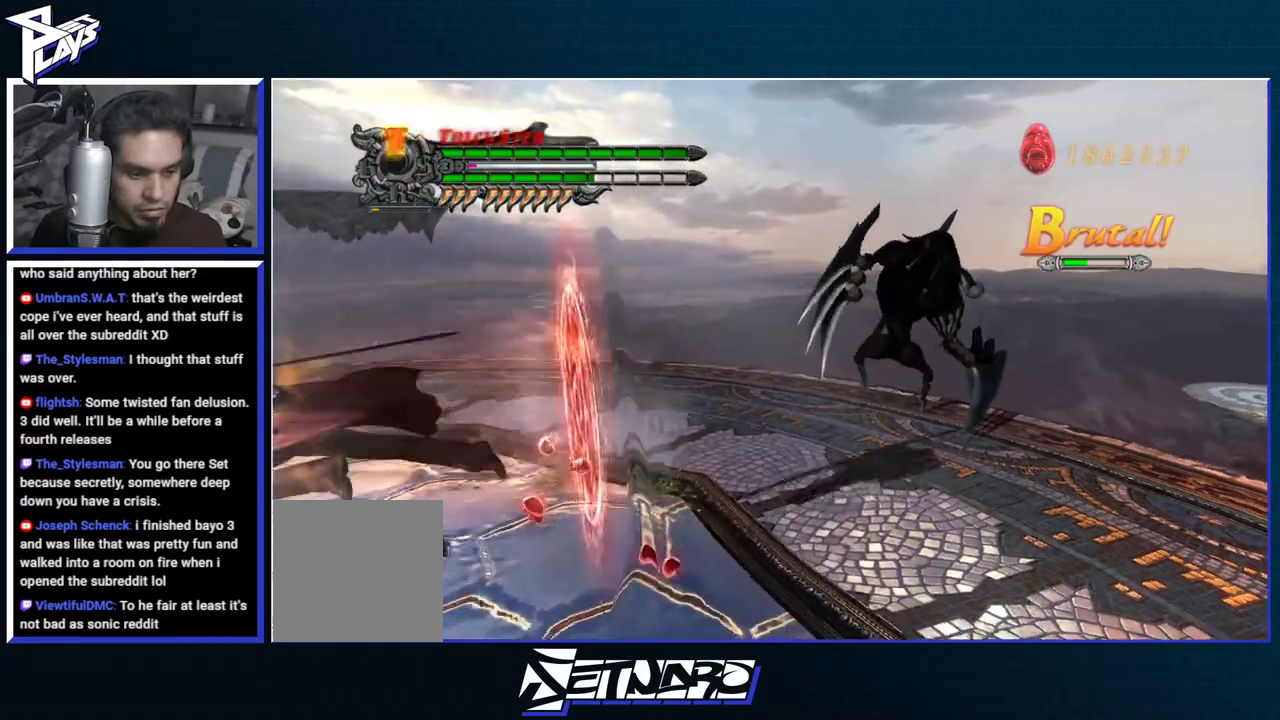
{"buttons": ["X", "R1"], "left_stick": "center", "right_stick": "center", "events": [[200, "DPAD_RIGHT", "down"], [267, "DPAD_RIGHT", "up"], [267, "R1", "down"], [267, "X", "down"], [333, "X", "up"], [383, "X", "down"], [500, "left_stick", "center"]]}
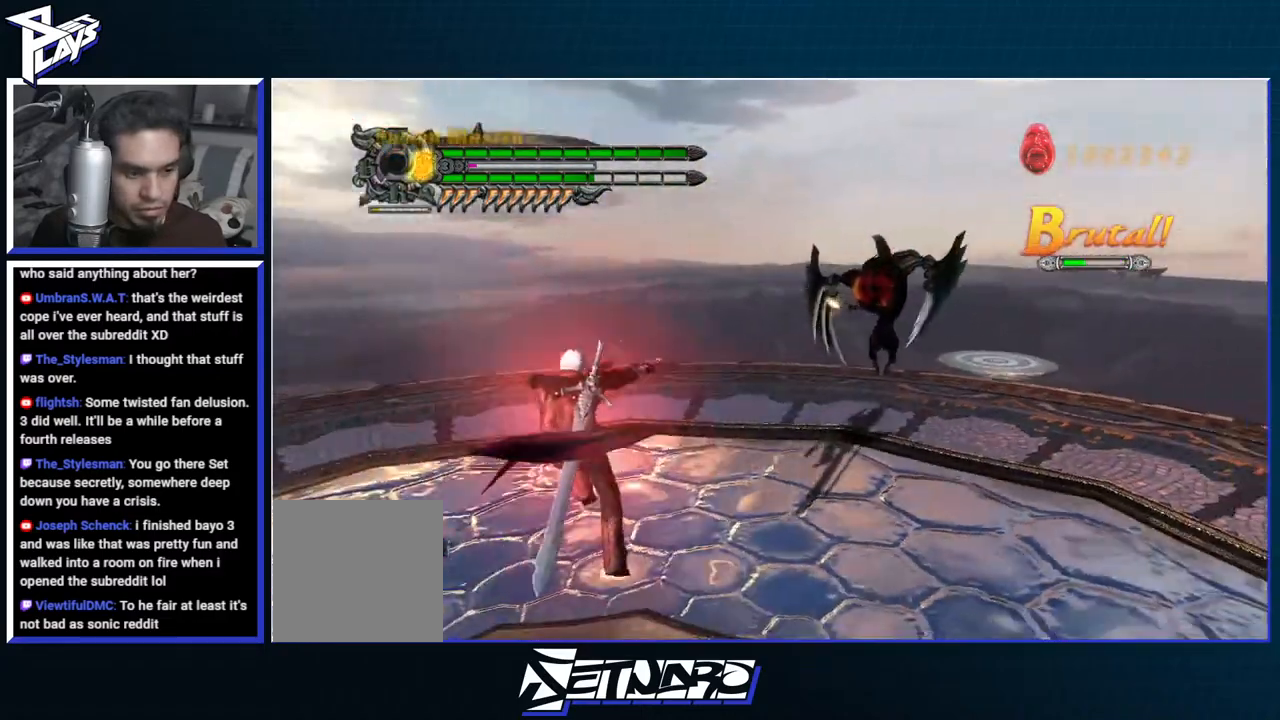
{"buttons": ["B"], "left_stick": "down", "right_stick": "center", "events": [[117, "X", "up"], [183, "R1", "up"], [250, "left_stick", "down"], [317, "DPAD_UP", "down"], [417, "DPAD_UP", "up"], [483, "B", "down"]]}
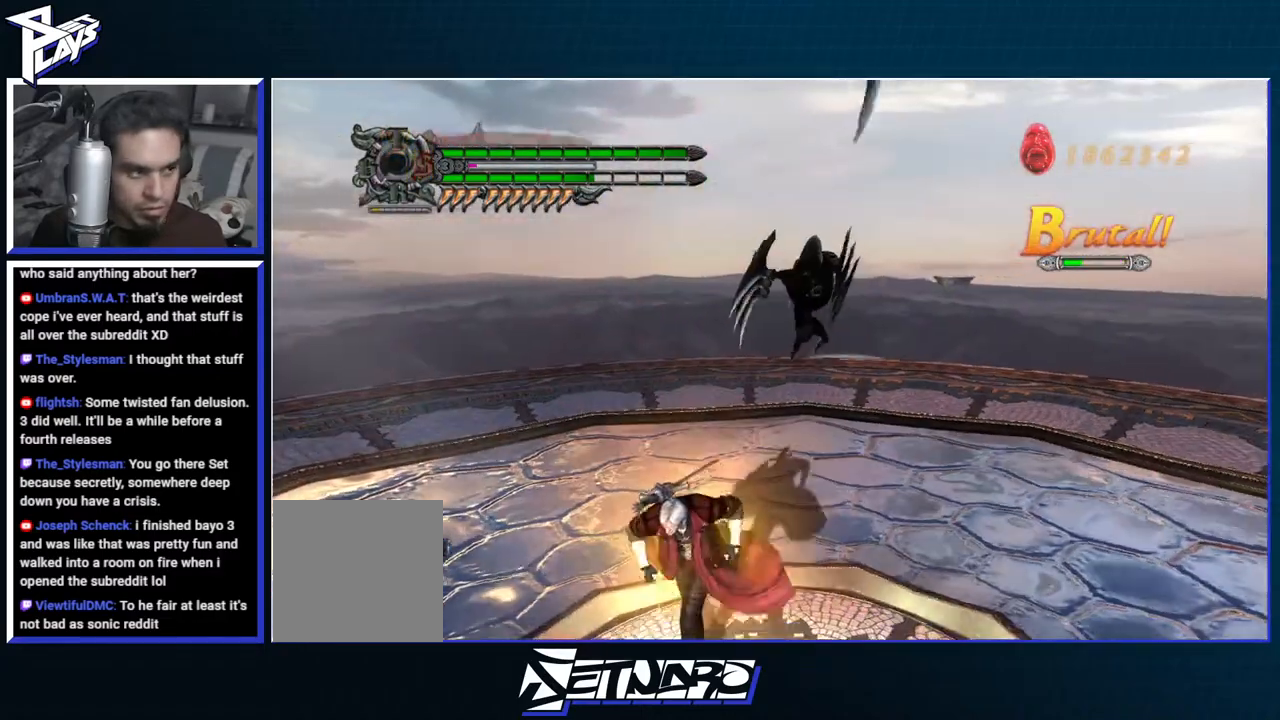
{"buttons": ["B", "R1"], "left_stick": "down", "right_stick": "center"}
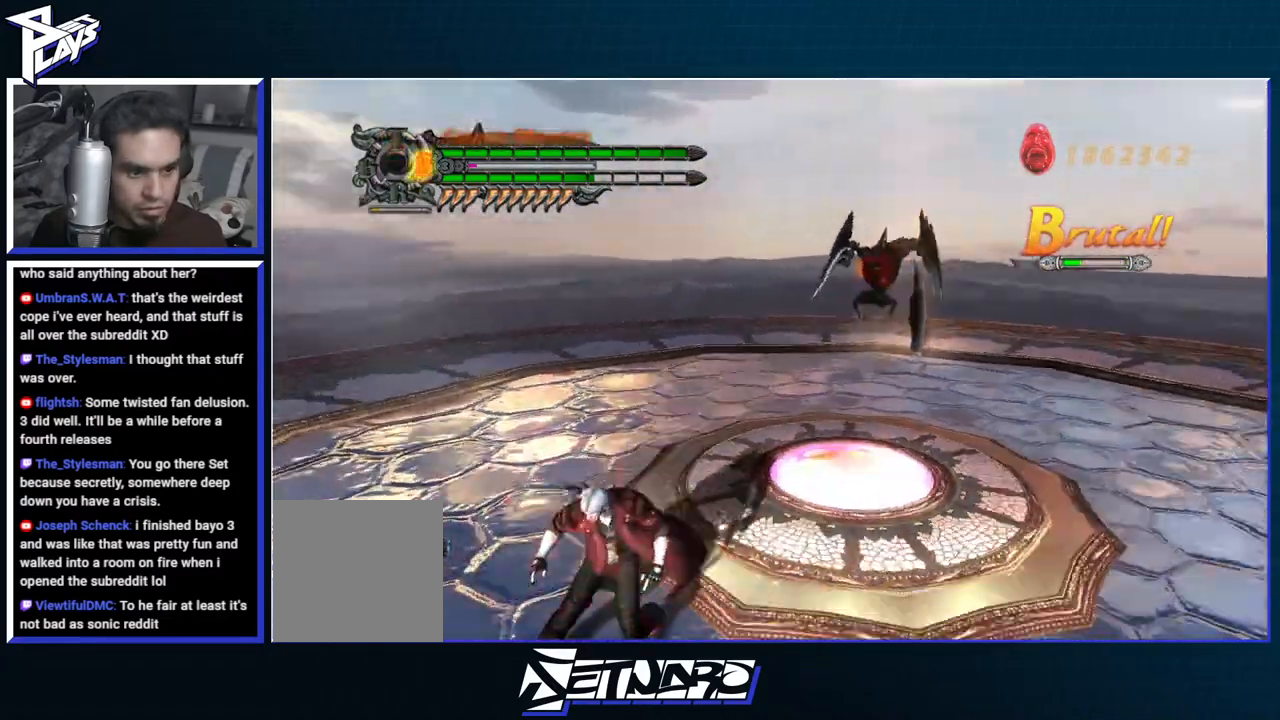
{"buttons": ["B", "R1"], "left_stick": "center", "right_stick": "center", "events": [[300, "left_stick", "center"]]}